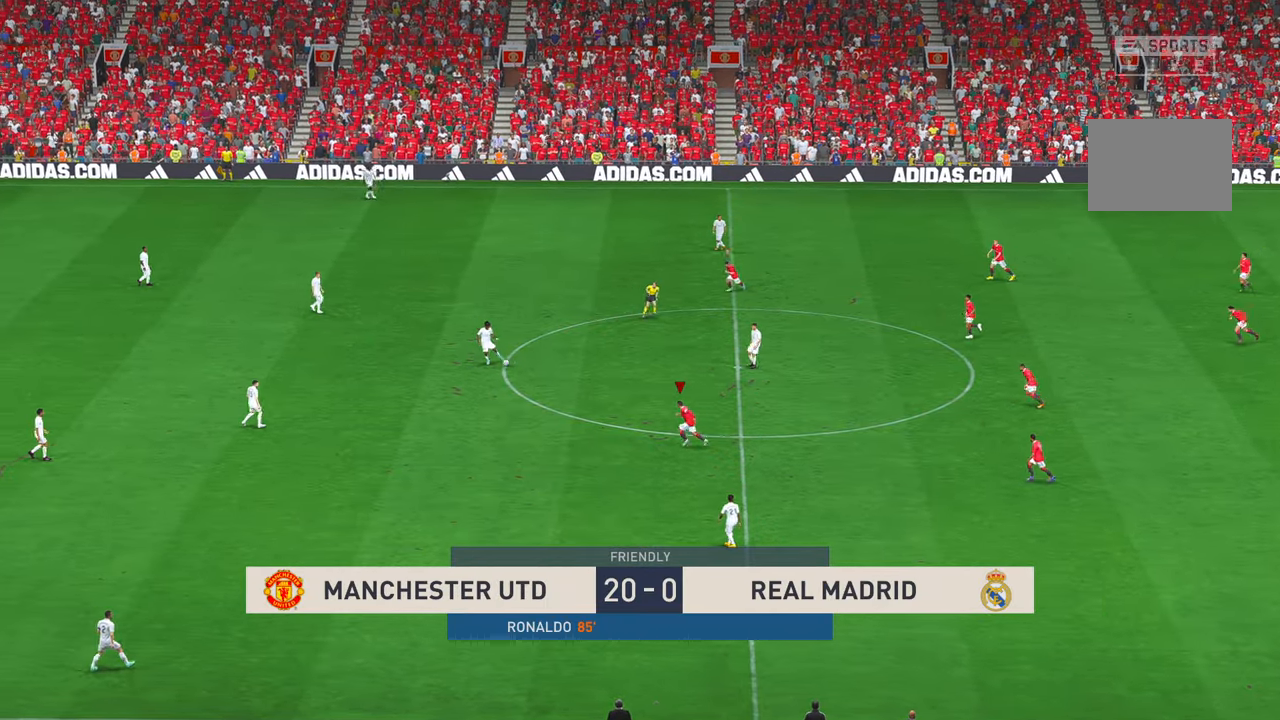
Gameplay with a controller (Xbox layout); each line is a JSON object with the inputs held at the frame after it. "events" lists button and stick changes between this image and that frame as [ms after this image, input, new state], when the widget could be followed in between. Not read: A B DPAD_RIGHT L3 R2 R3 SELECT START X left_stick.
{"buttons": [], "right_stick": "center", "events": [[67, "right_stick", "down"], [117, "right_stick", "right"], [167, "right_stick", "center"], [467, "DPAD_UP", "down"], [484, "DPAD_UP", "up"]]}
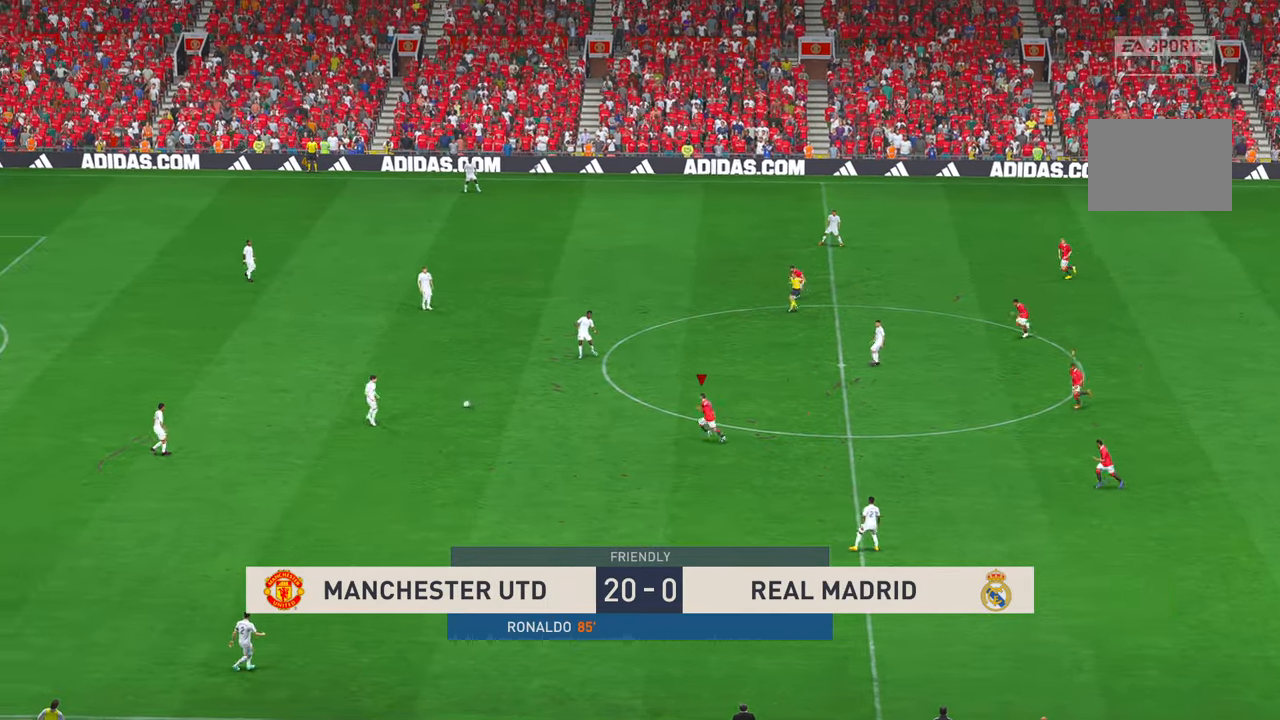
{"buttons": [], "right_stick": "center", "events": []}
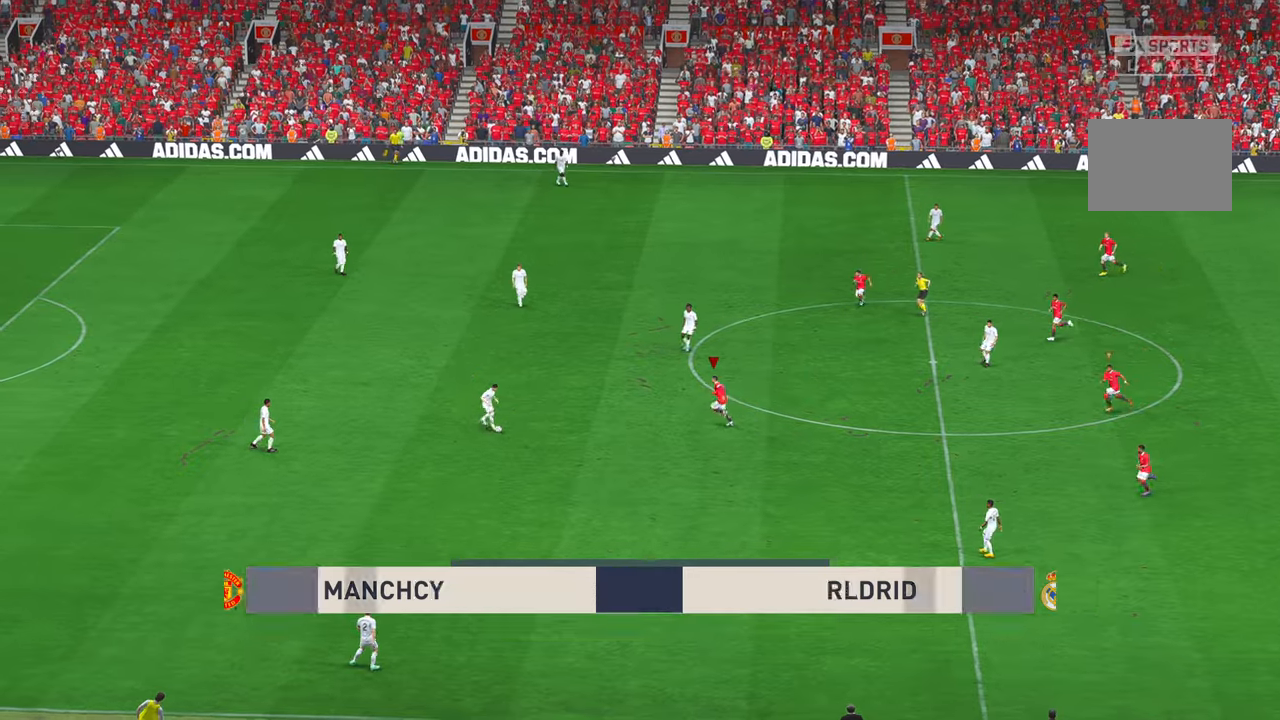
{"buttons": [], "right_stick": "center", "events": []}
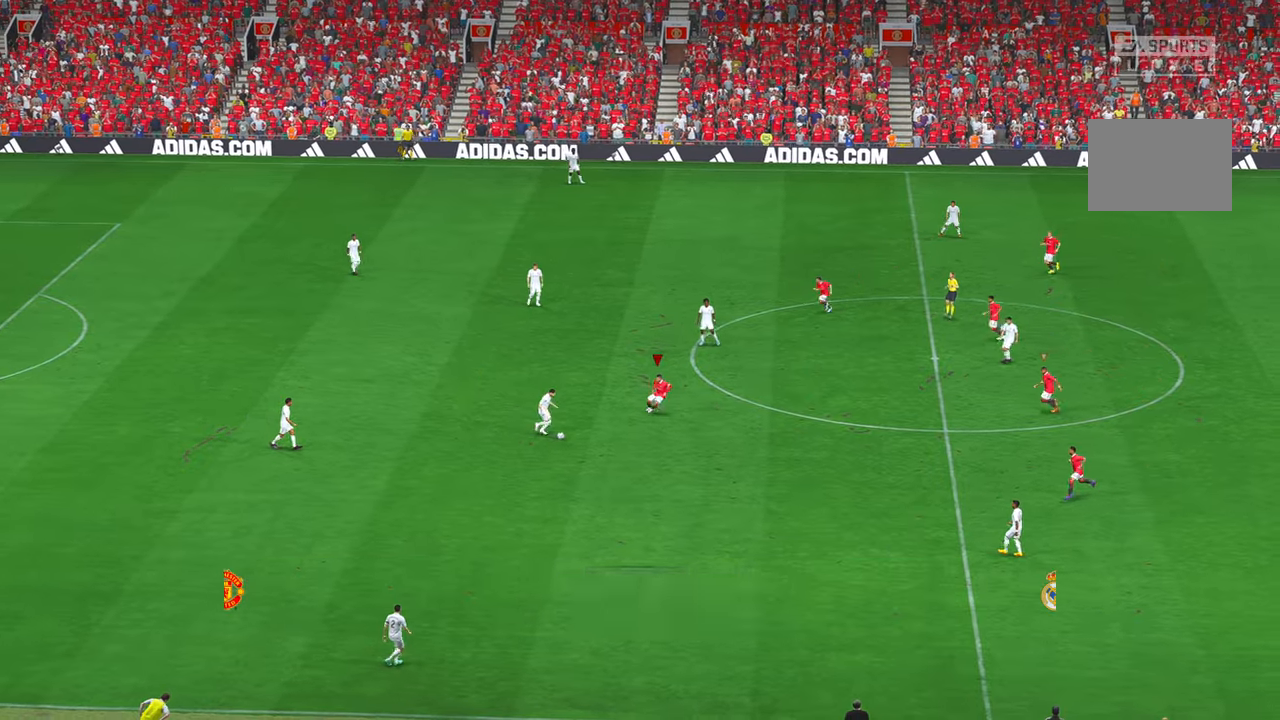
{"buttons": [], "right_stick": "center", "events": []}
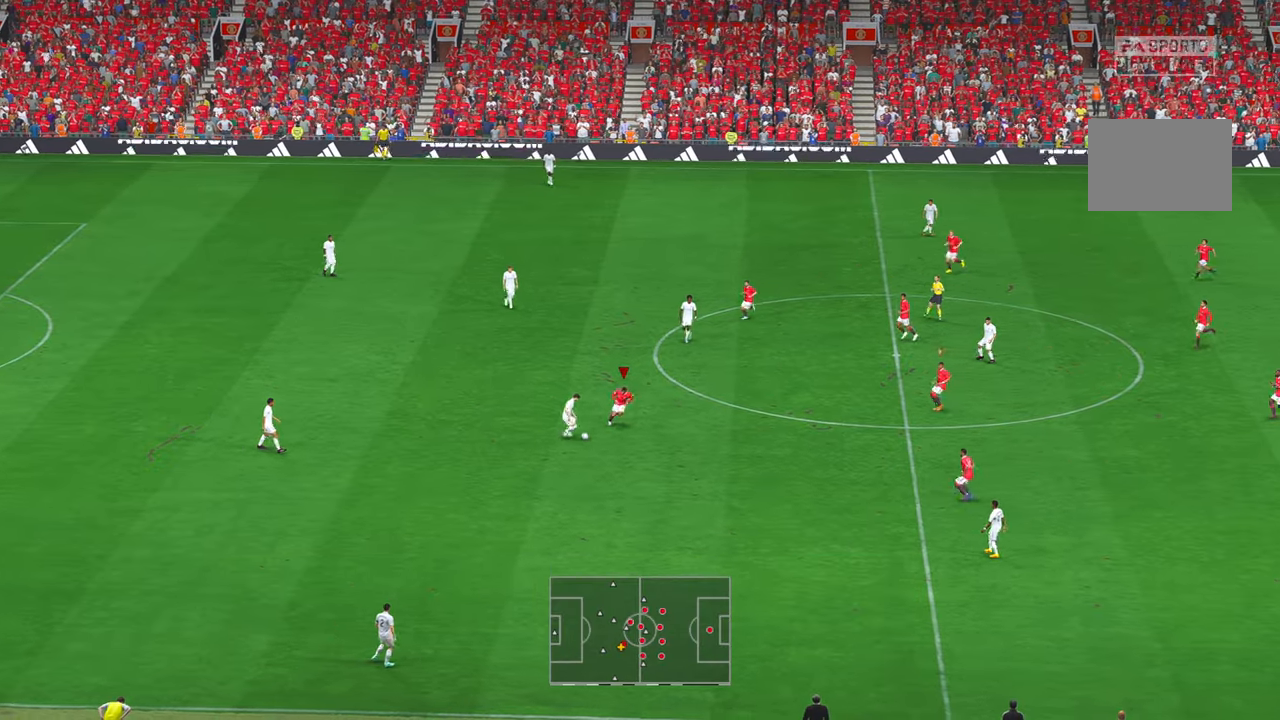
{"buttons": [], "right_stick": "center", "events": []}
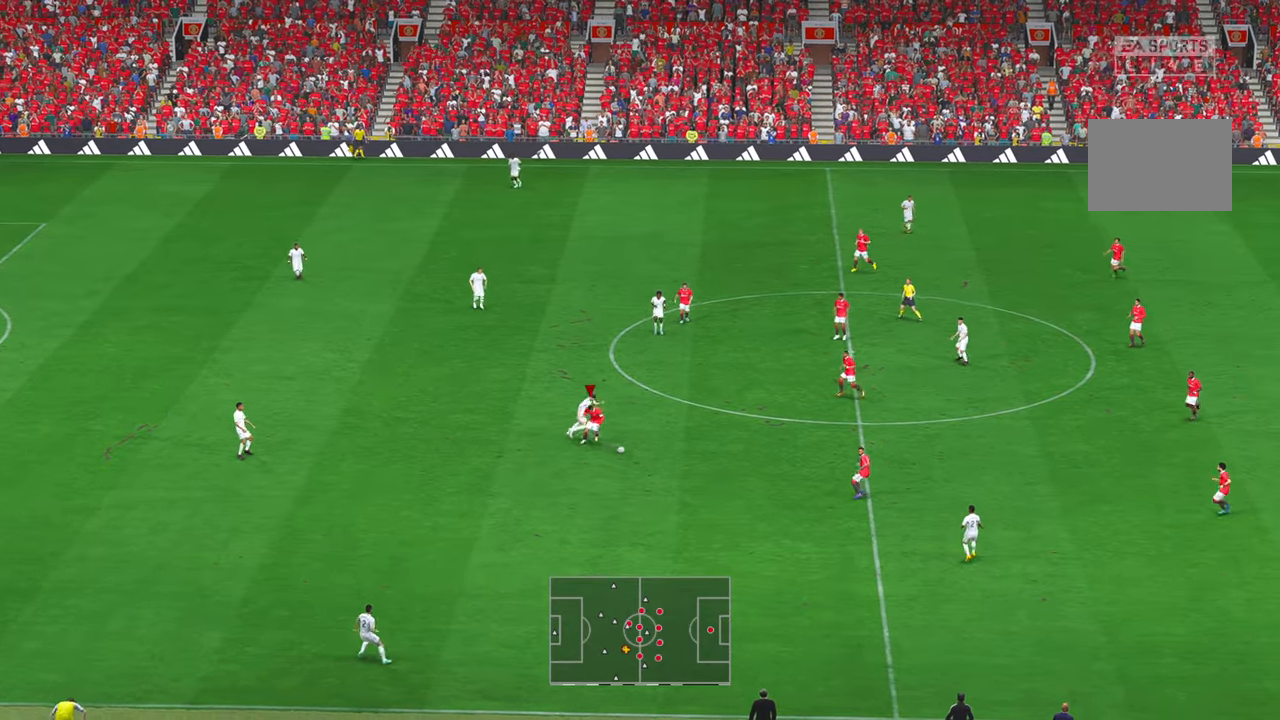
{"buttons": [], "right_stick": "center", "events": []}
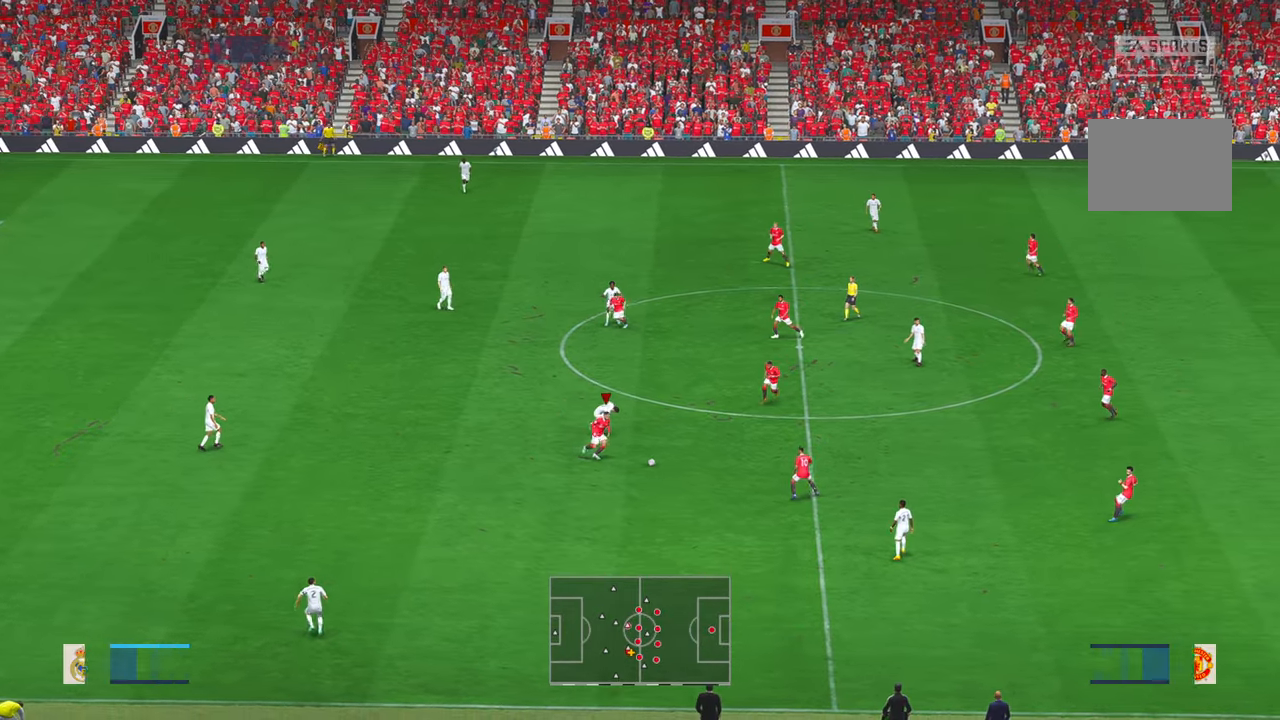
{"buttons": [], "right_stick": "center", "events": [[250, "Y", "down"], [333, "Y", "up"]]}
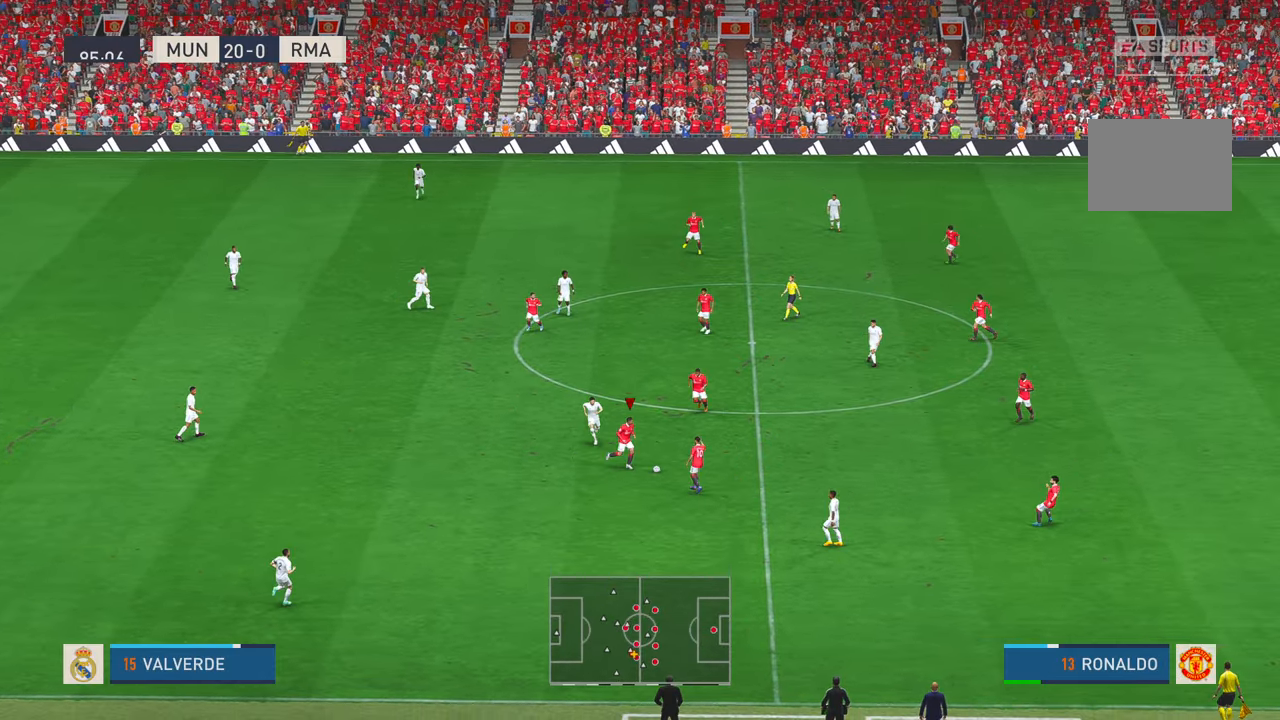
{"buttons": [], "right_stick": "center", "events": []}
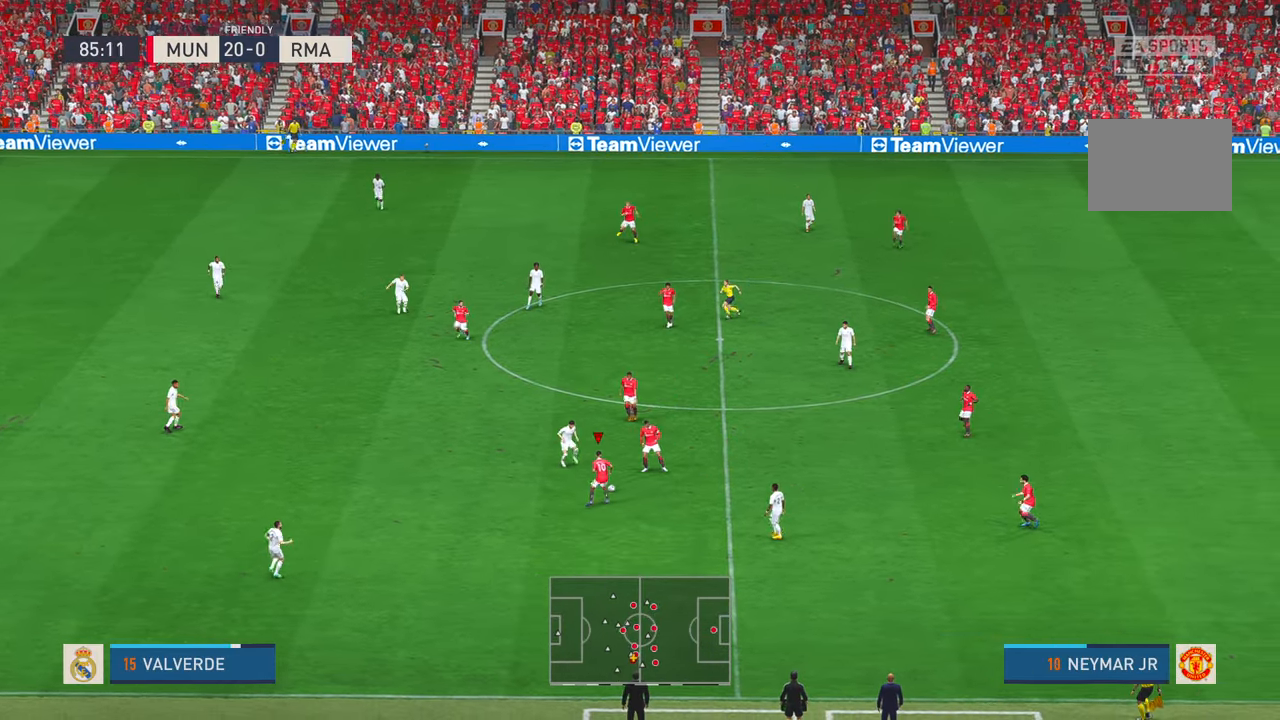
{"buttons": [], "right_stick": "center", "events": [[350, "R1", "down"], [433, "R1", "up"]]}
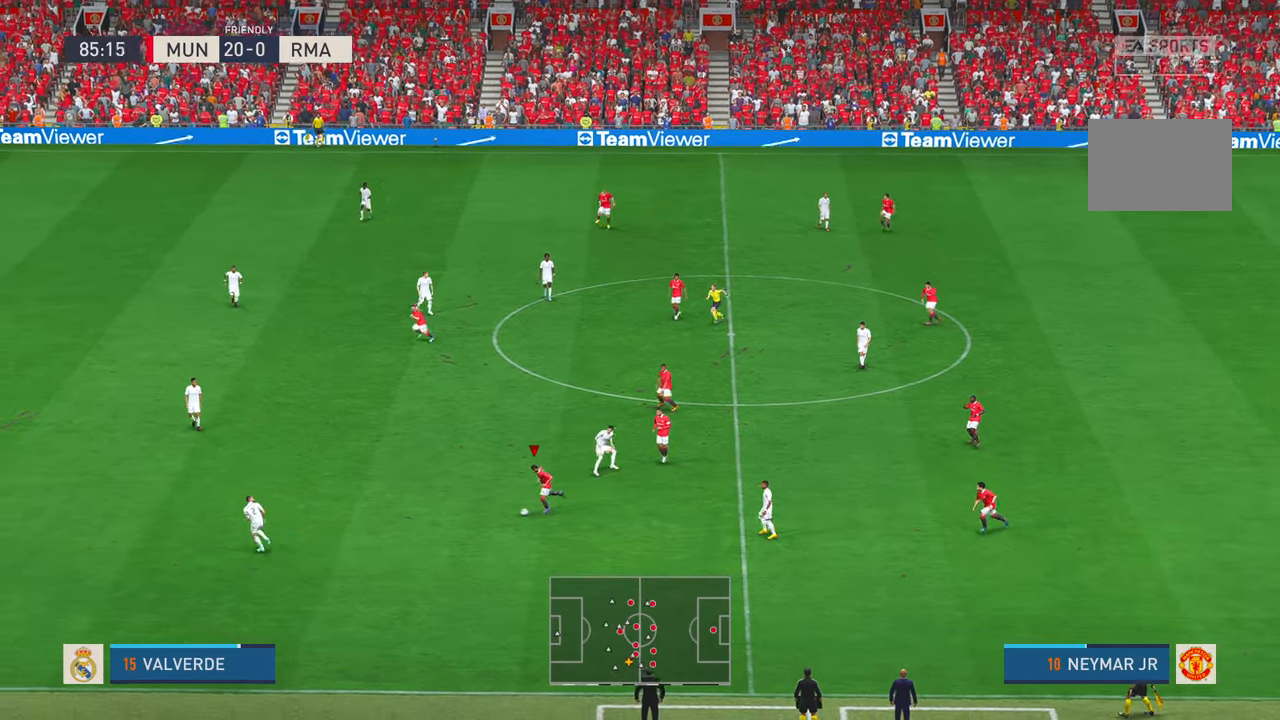
{"buttons": [], "right_stick": "center", "events": []}
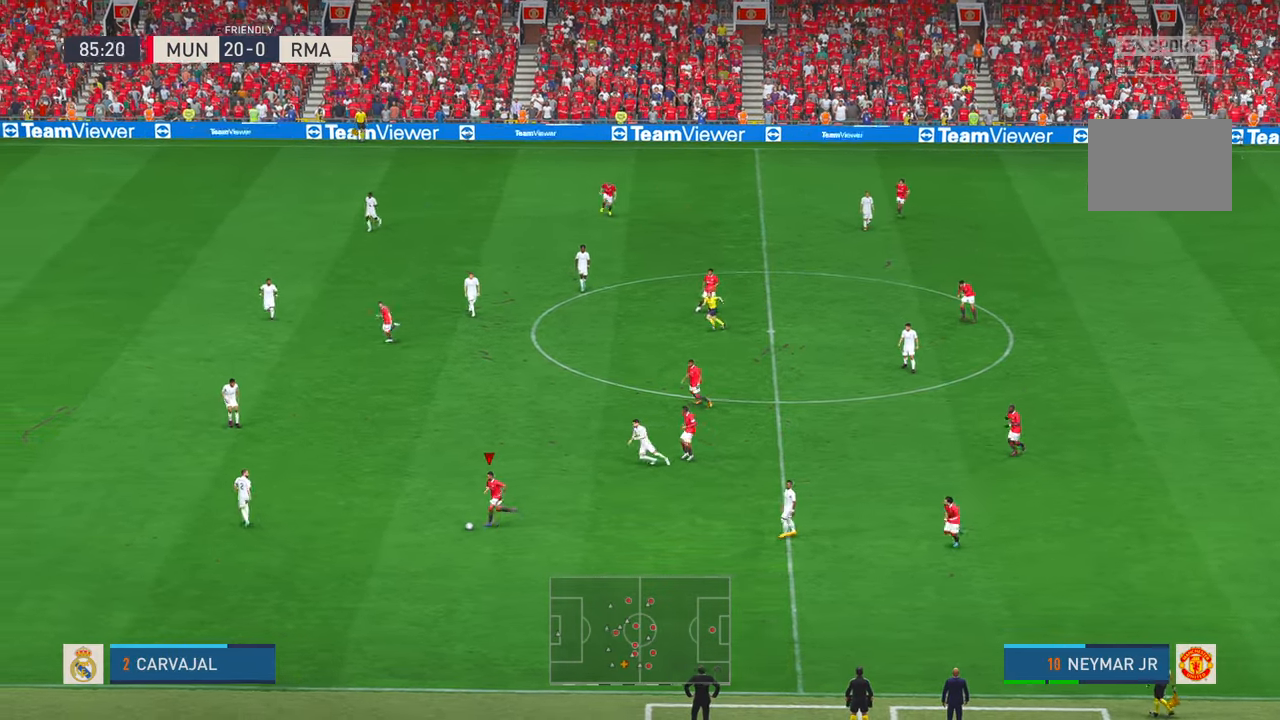
{"buttons": [], "right_stick": "center", "events": [[33, "L1", "down"], [100, "L1", "up"]]}
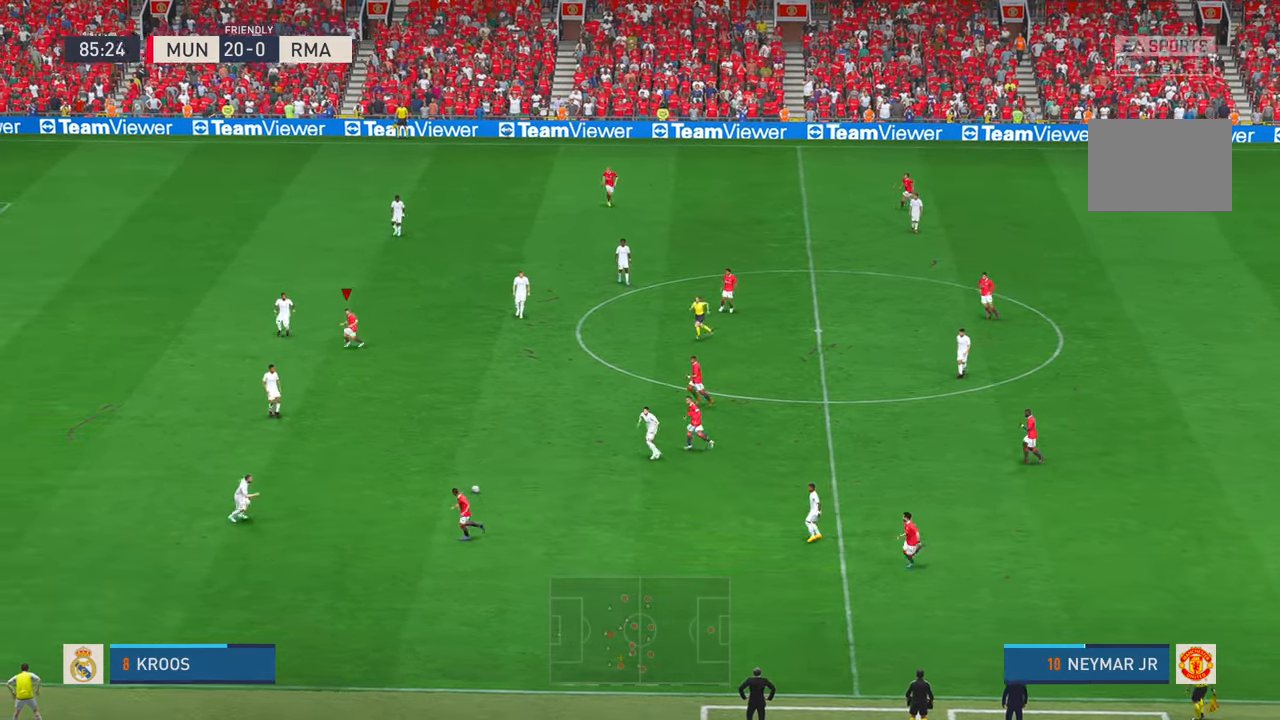
{"buttons": [], "right_stick": "center", "events": []}
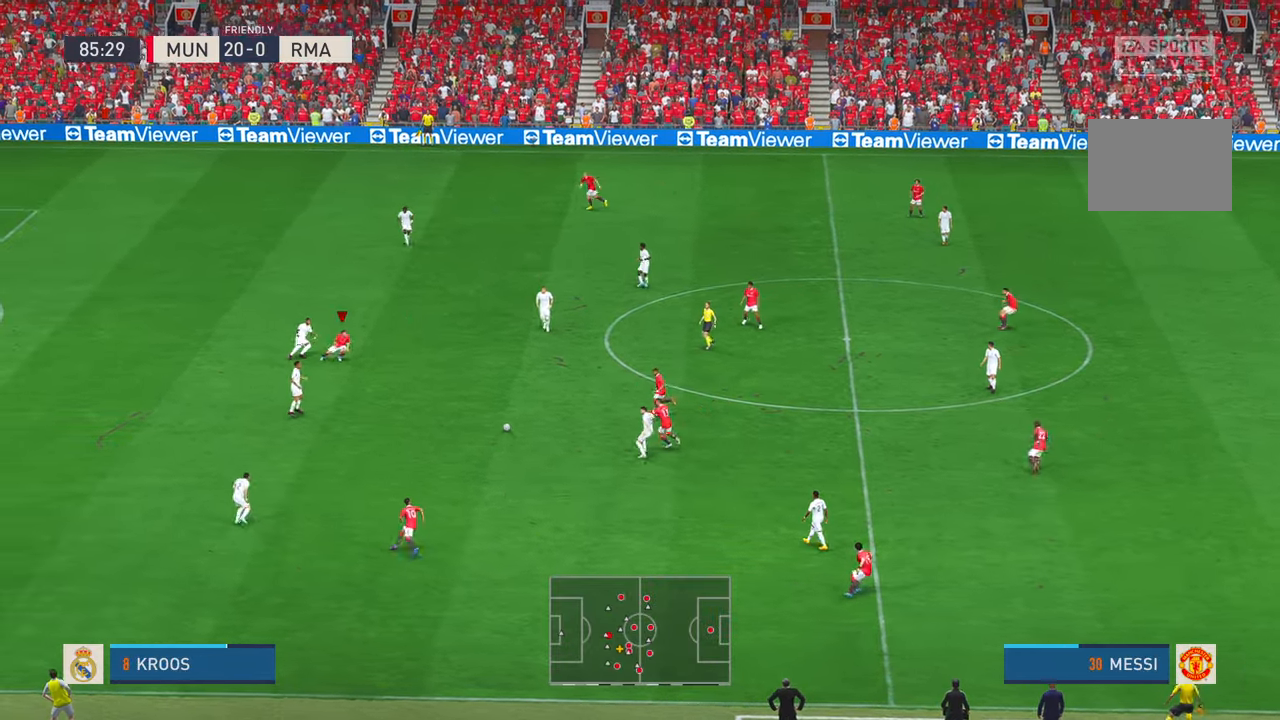
{"buttons": [], "right_stick": "center", "events": [[183, "Y", "down"], [467, "Y", "up"]]}
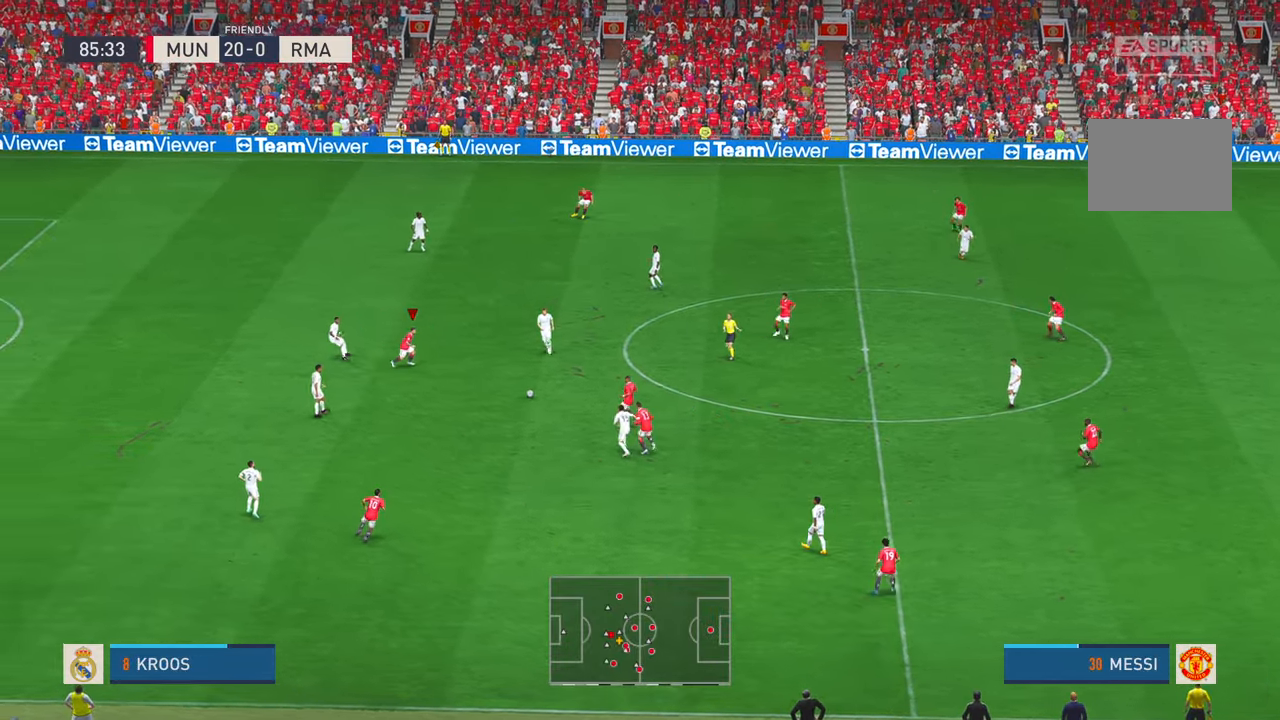
{"buttons": [], "right_stick": "center", "events": [[67, "Y", "down"], [167, "Y", "up"]]}
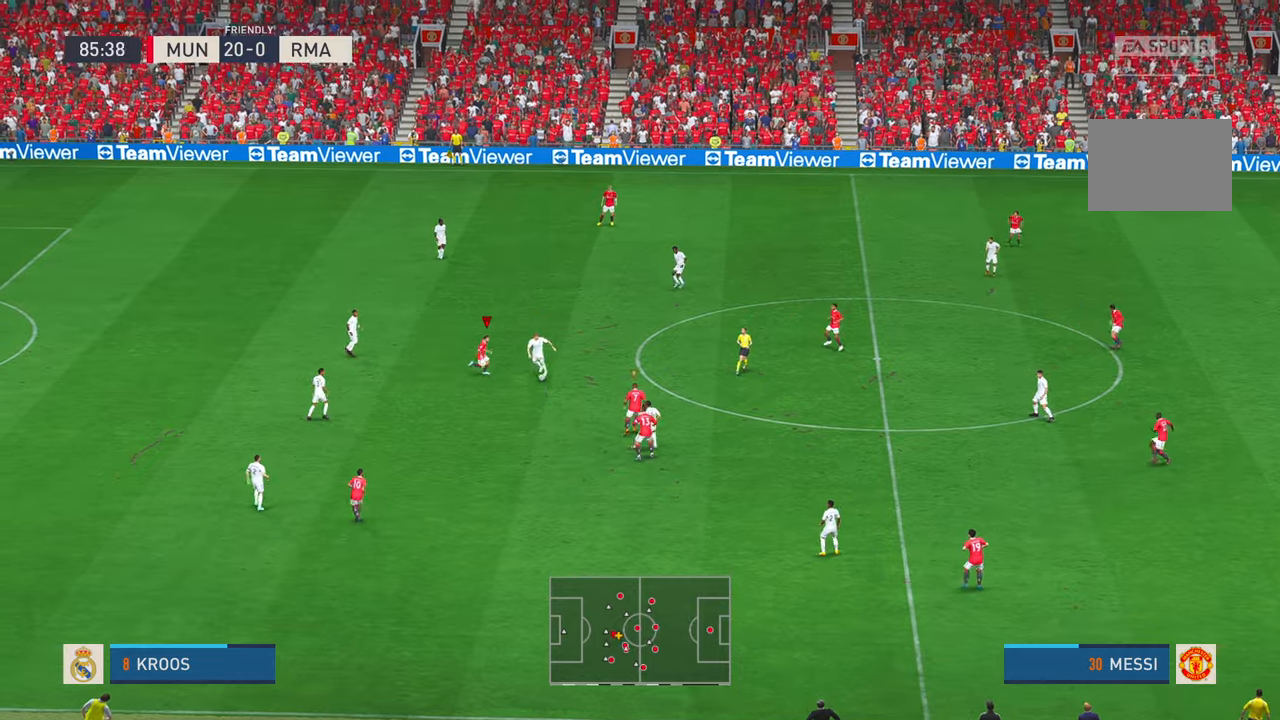
{"buttons": [], "right_stick": "center", "events": []}
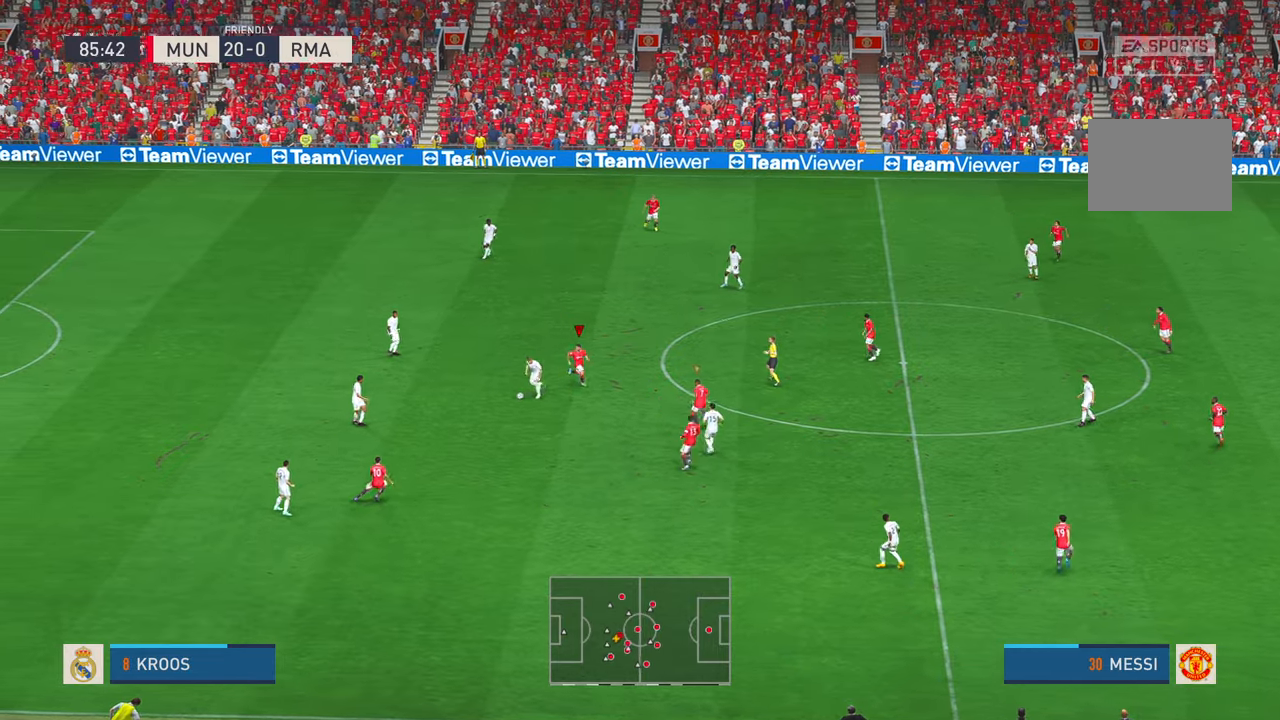
{"buttons": [], "right_stick": "center", "events": []}
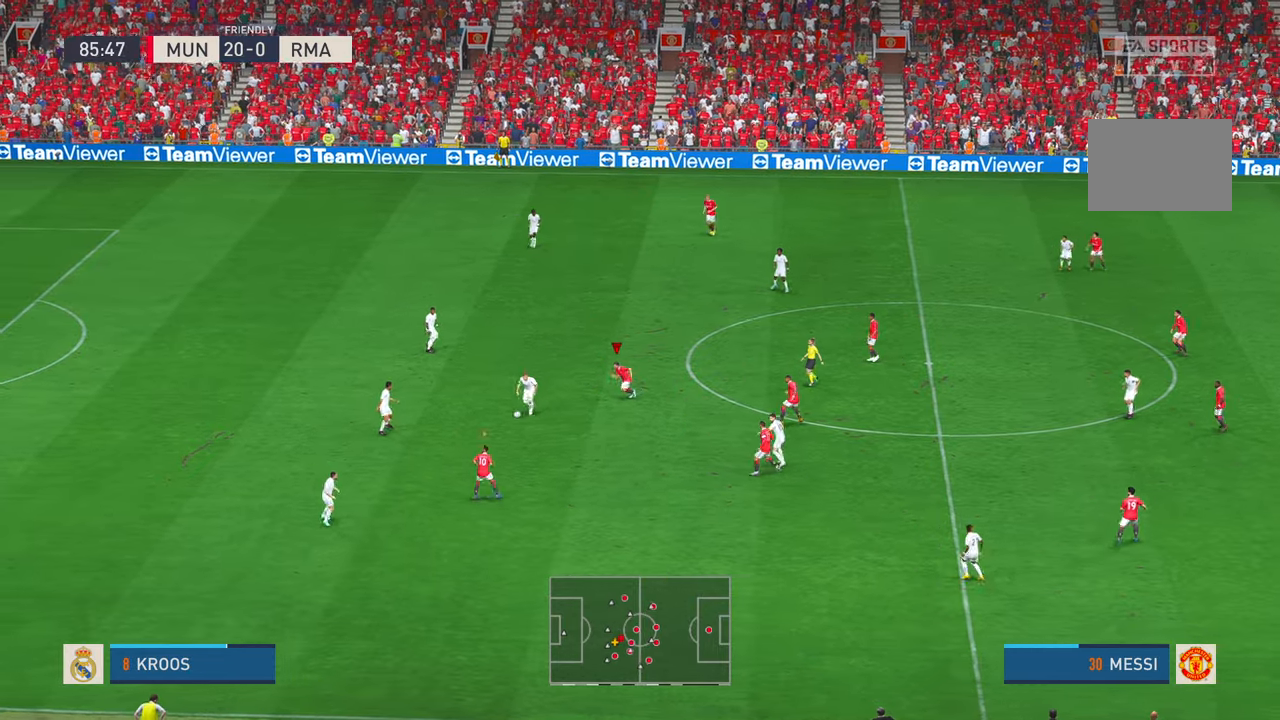
{"buttons": [], "right_stick": "center", "events": []}
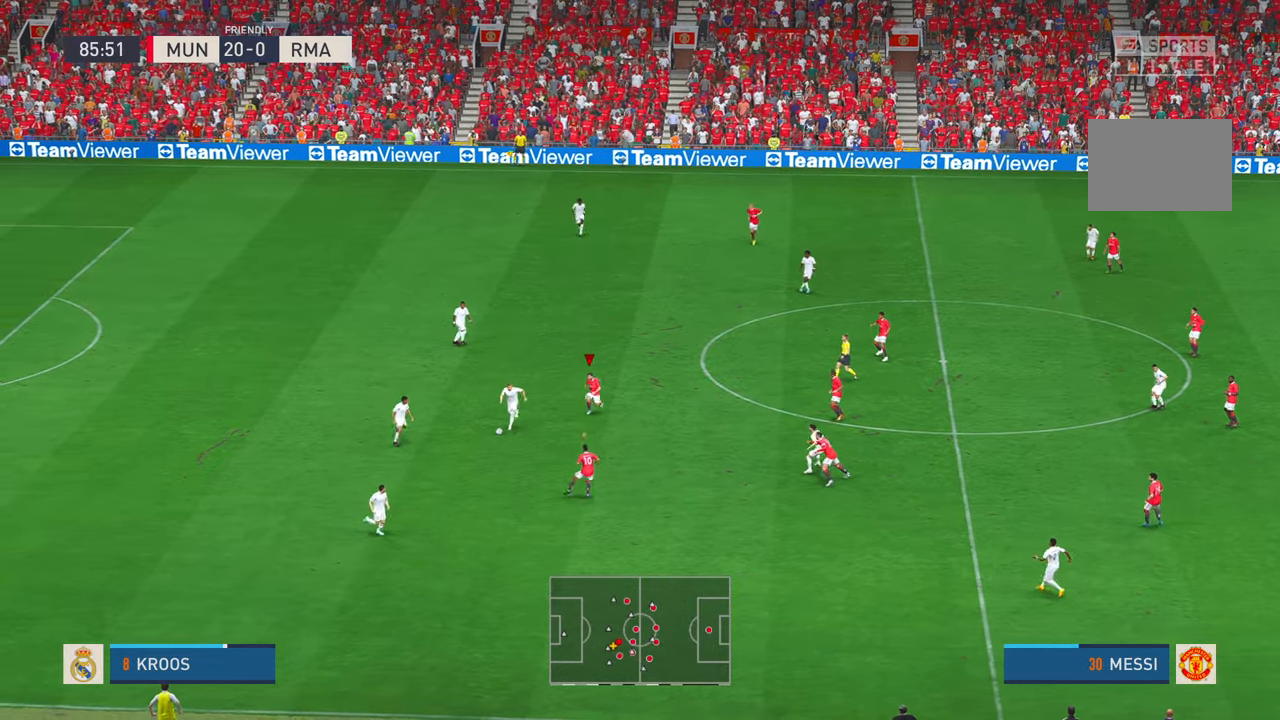
{"buttons": [], "right_stick": "center", "events": []}
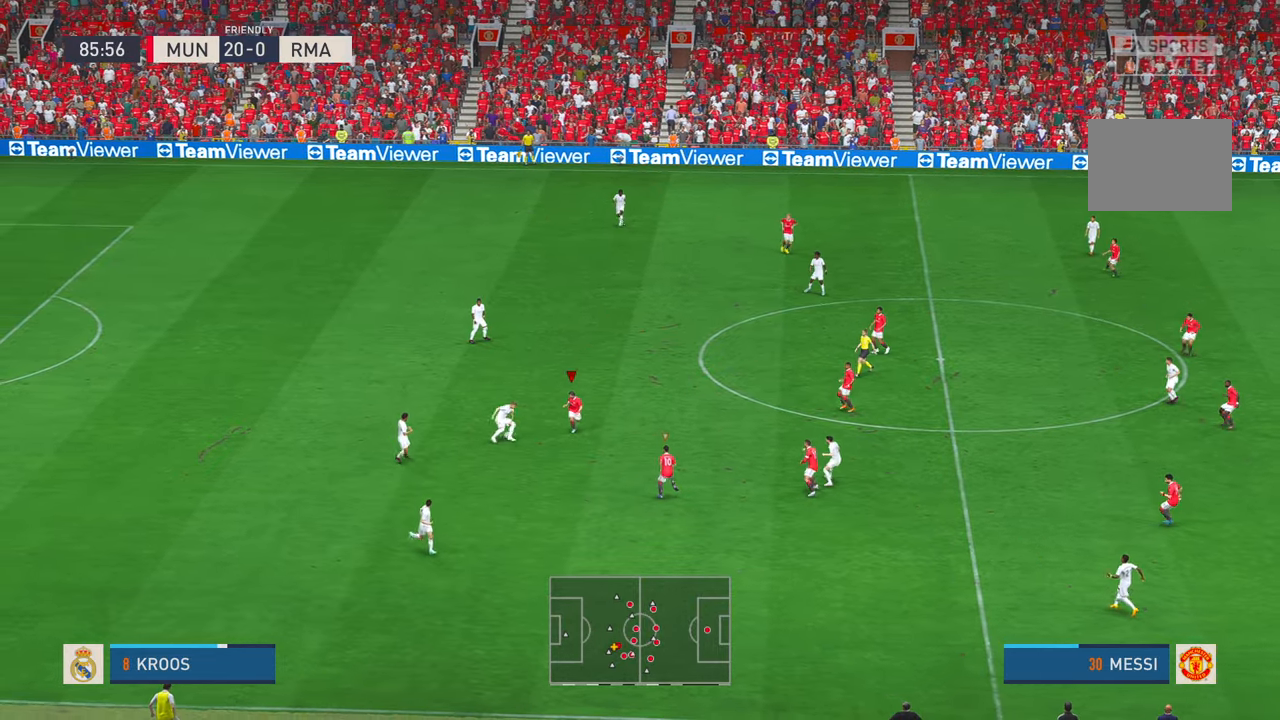
{"buttons": [], "right_stick": "center", "events": []}
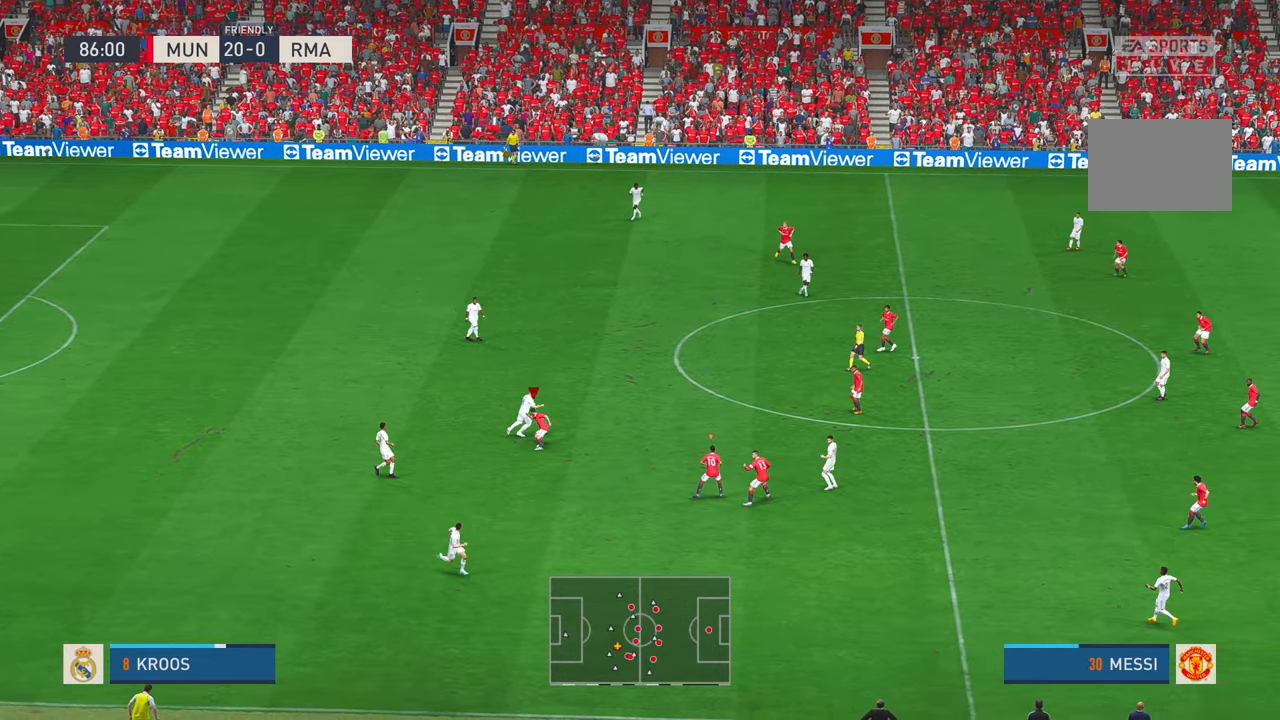
{"buttons": [], "right_stick": "center", "events": []}
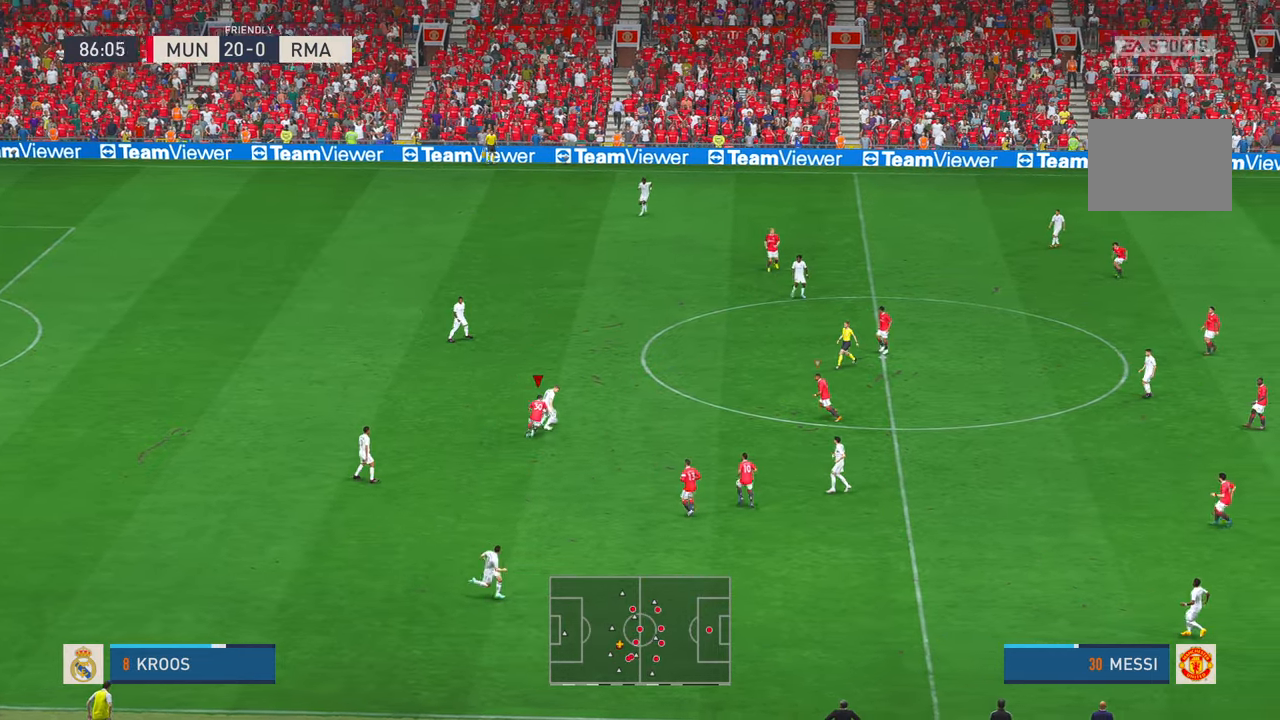
{"buttons": [], "right_stick": "center", "events": []}
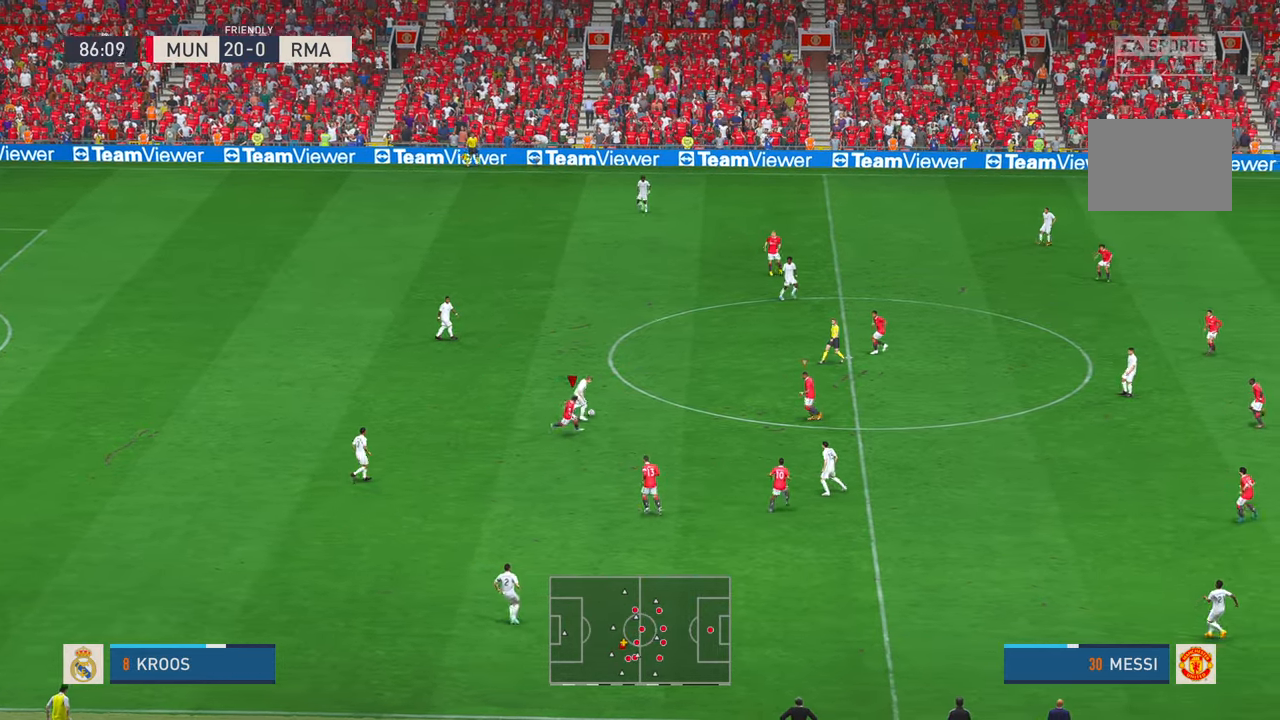
{"buttons": [], "right_stick": "center", "events": []}
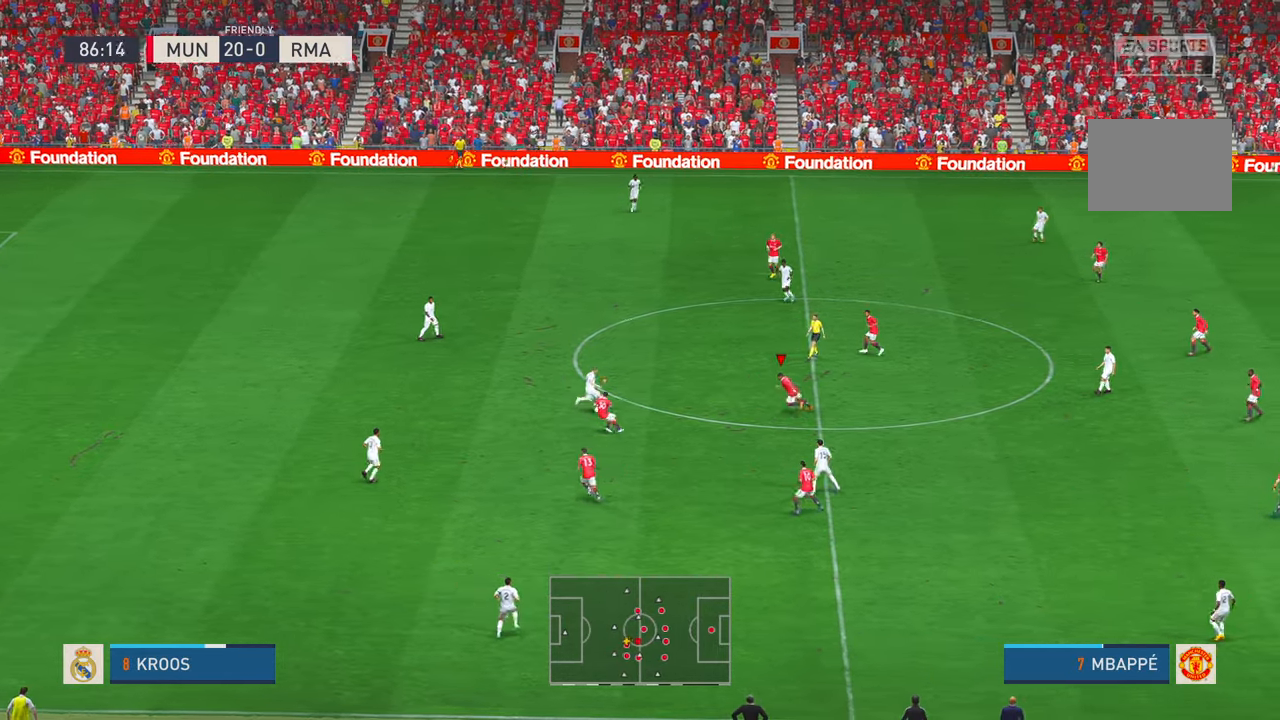
{"buttons": [], "right_stick": "center", "events": []}